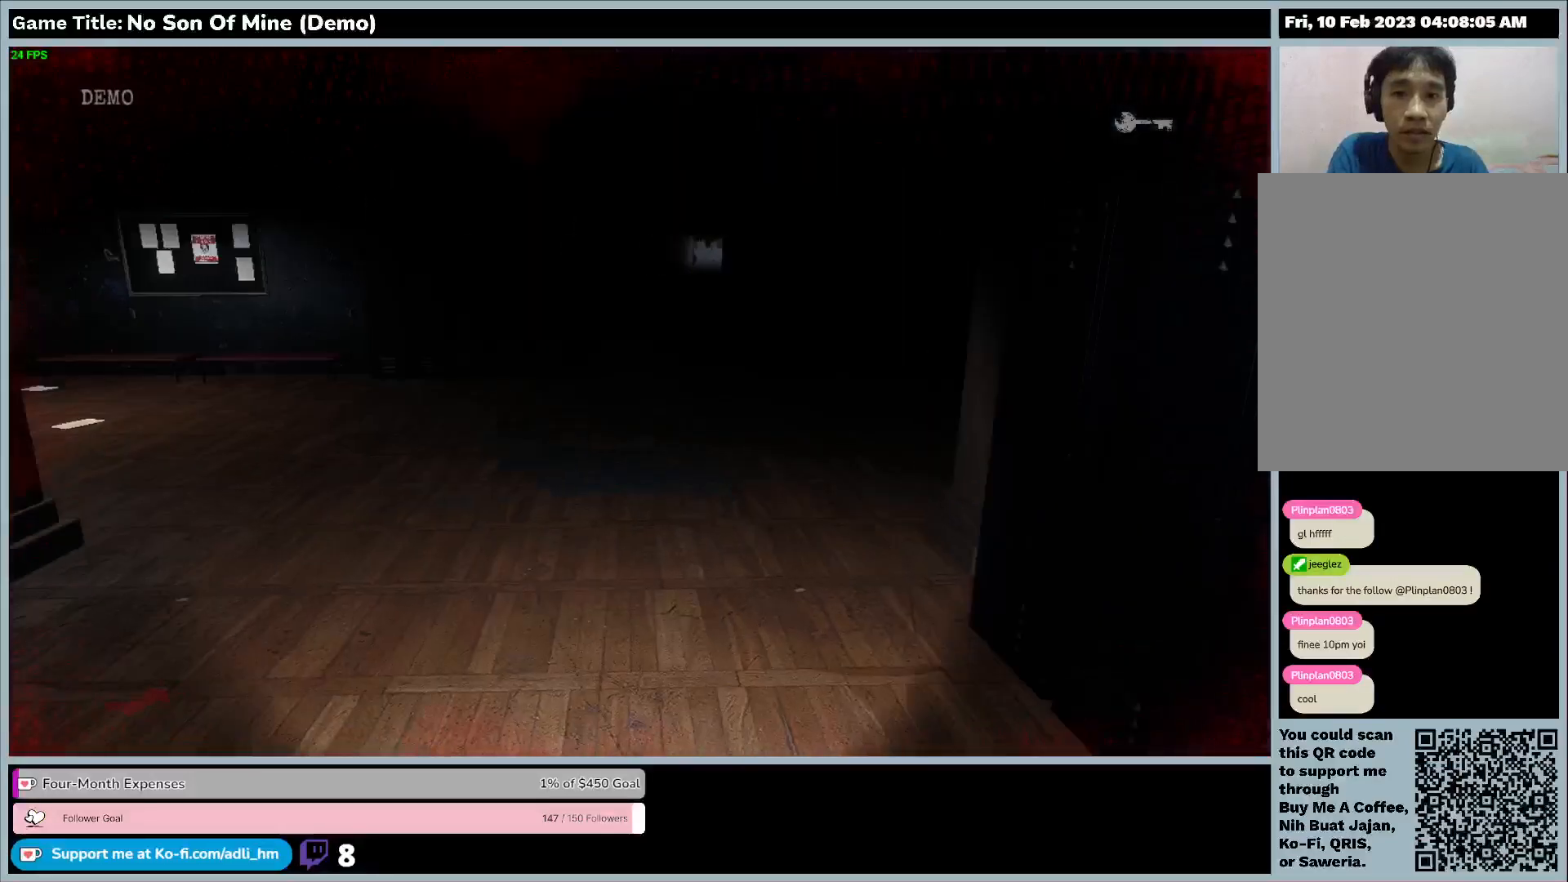
Gameplay with keyboard; each line is a JSON object with the keys held at the frame after it. "events" lists presses ("down") and releases ("up") of "0", "1", "2", "3", "4", "5", "6", "7", "8", "9", "a", "alt", "b", "c", "caps_lock", "ctrl", "d", "down", "e", "escape", "f", "f1", "f2", "f3", "f4", "f5", "f6", "f7", "f8", "g", "h", "i", "j", "k", "l", "left", "m", "n", "o", "p", "q", "r", "return", "right", "s", "shift", "space", "t", "tab", "tilde", "u", "up", "v", "w", "x", "y" and "z" between this image and that frame as [ms after this image, input, new state], when the widget could be followed in between. No other keys are recorded. Mouse input is not recorded.
{"keys": ["w"], "events": []}
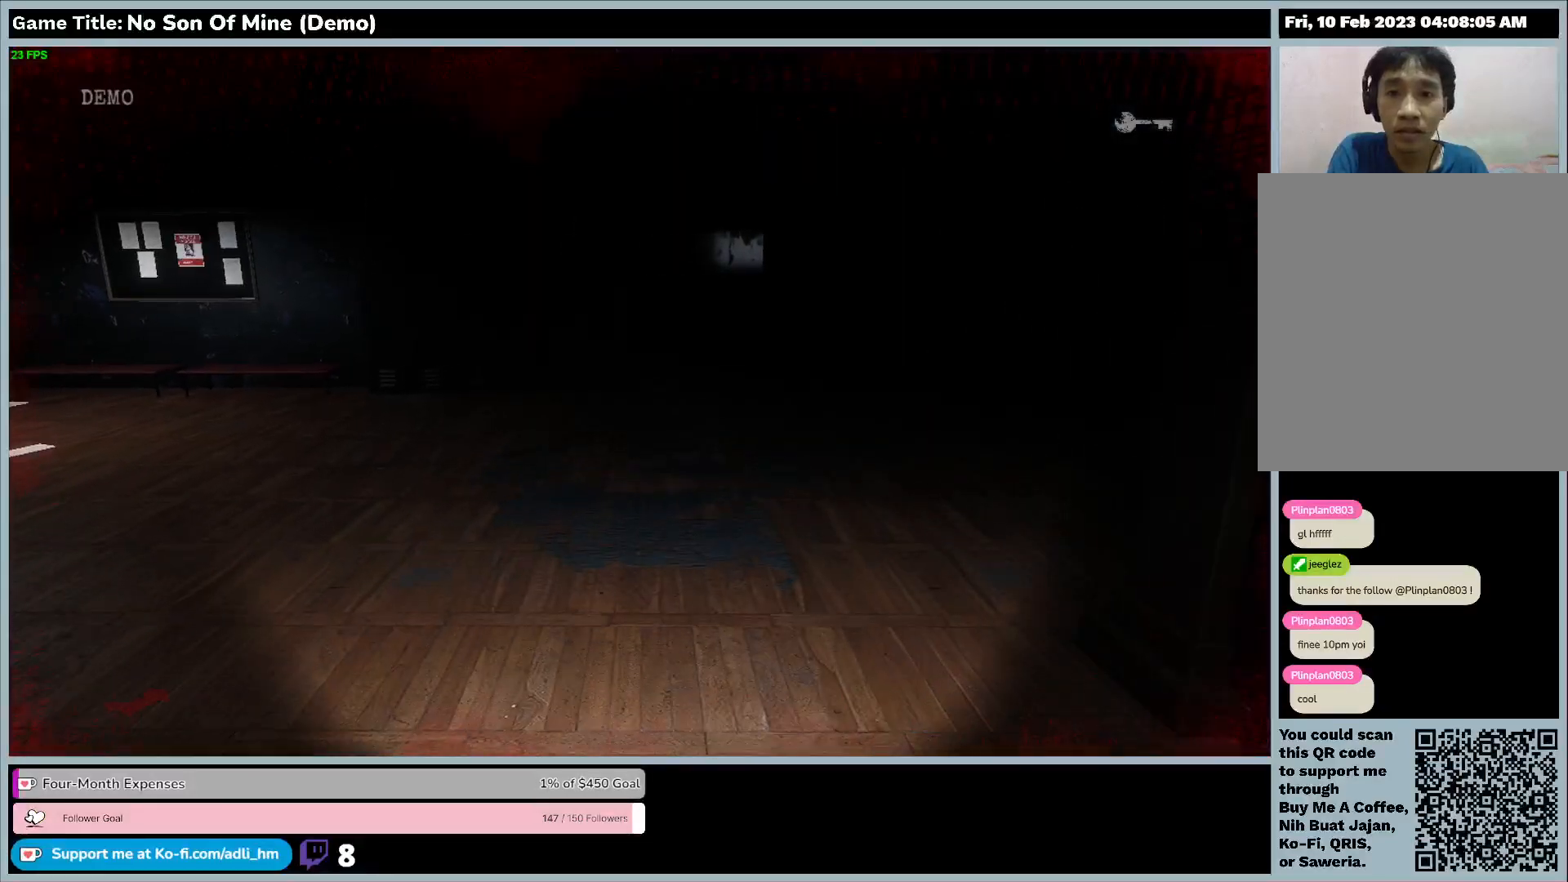
{"keys": ["w"], "events": []}
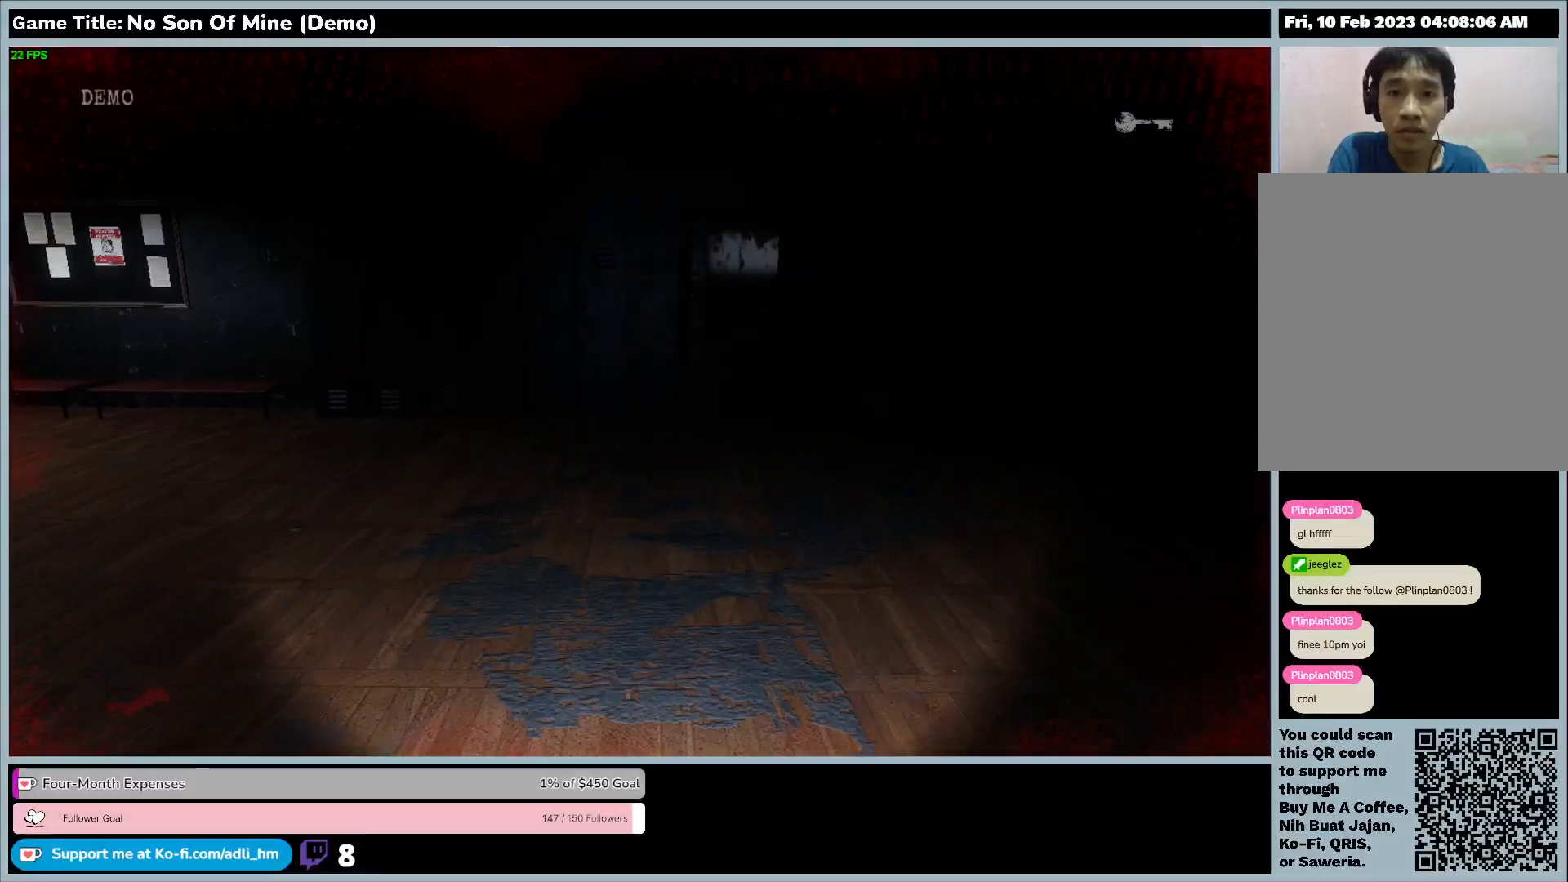
{"keys": ["w"], "events": []}
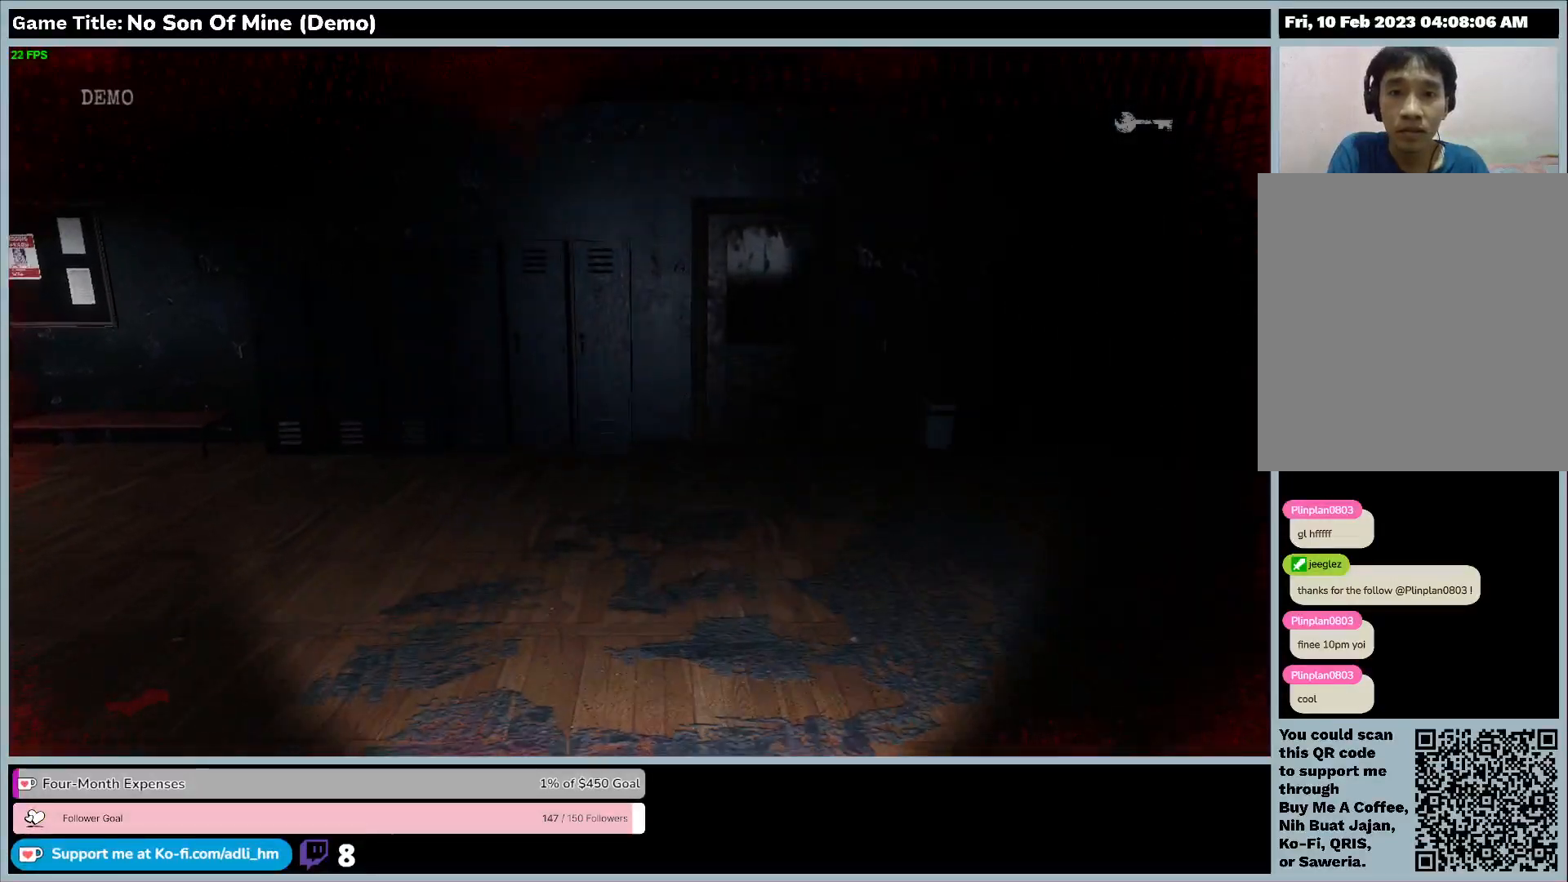
{"keys": ["w"], "events": []}
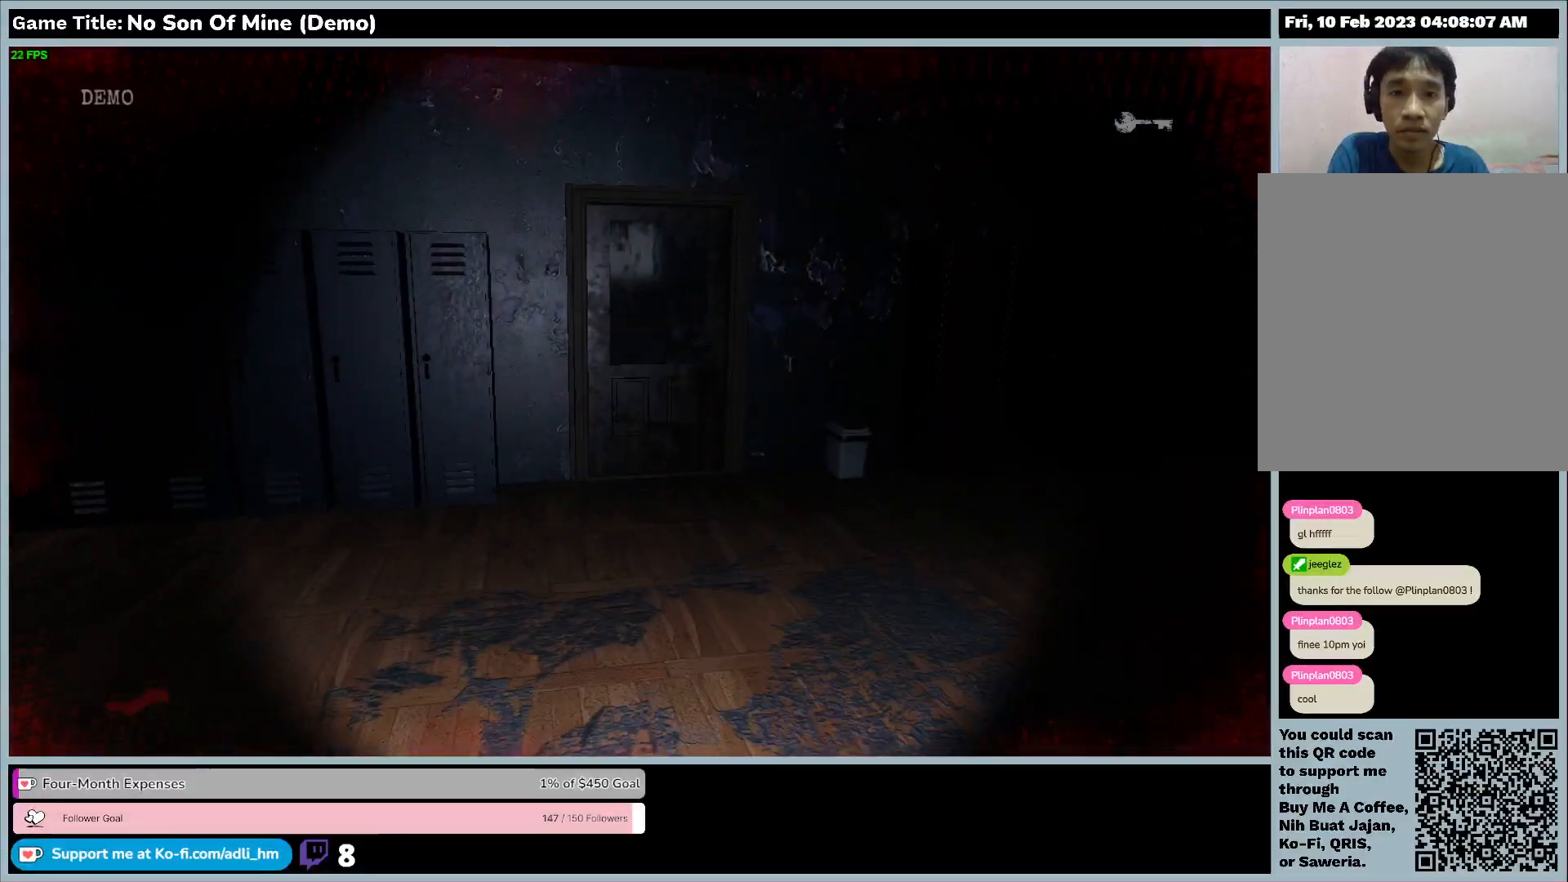
{"keys": ["w"], "events": []}
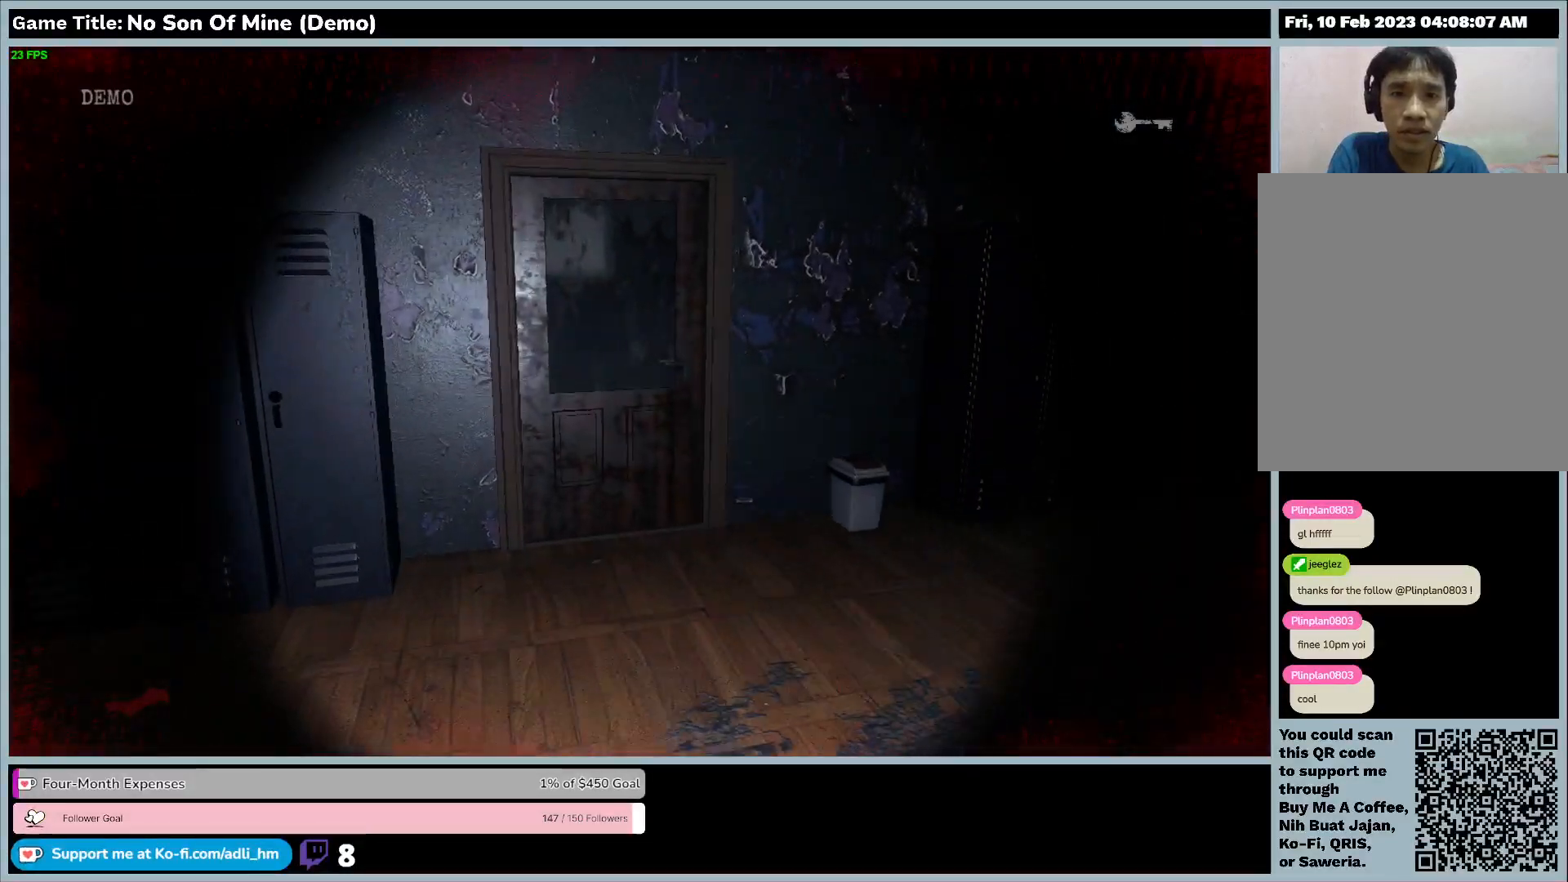
{"keys": ["w"], "events": []}
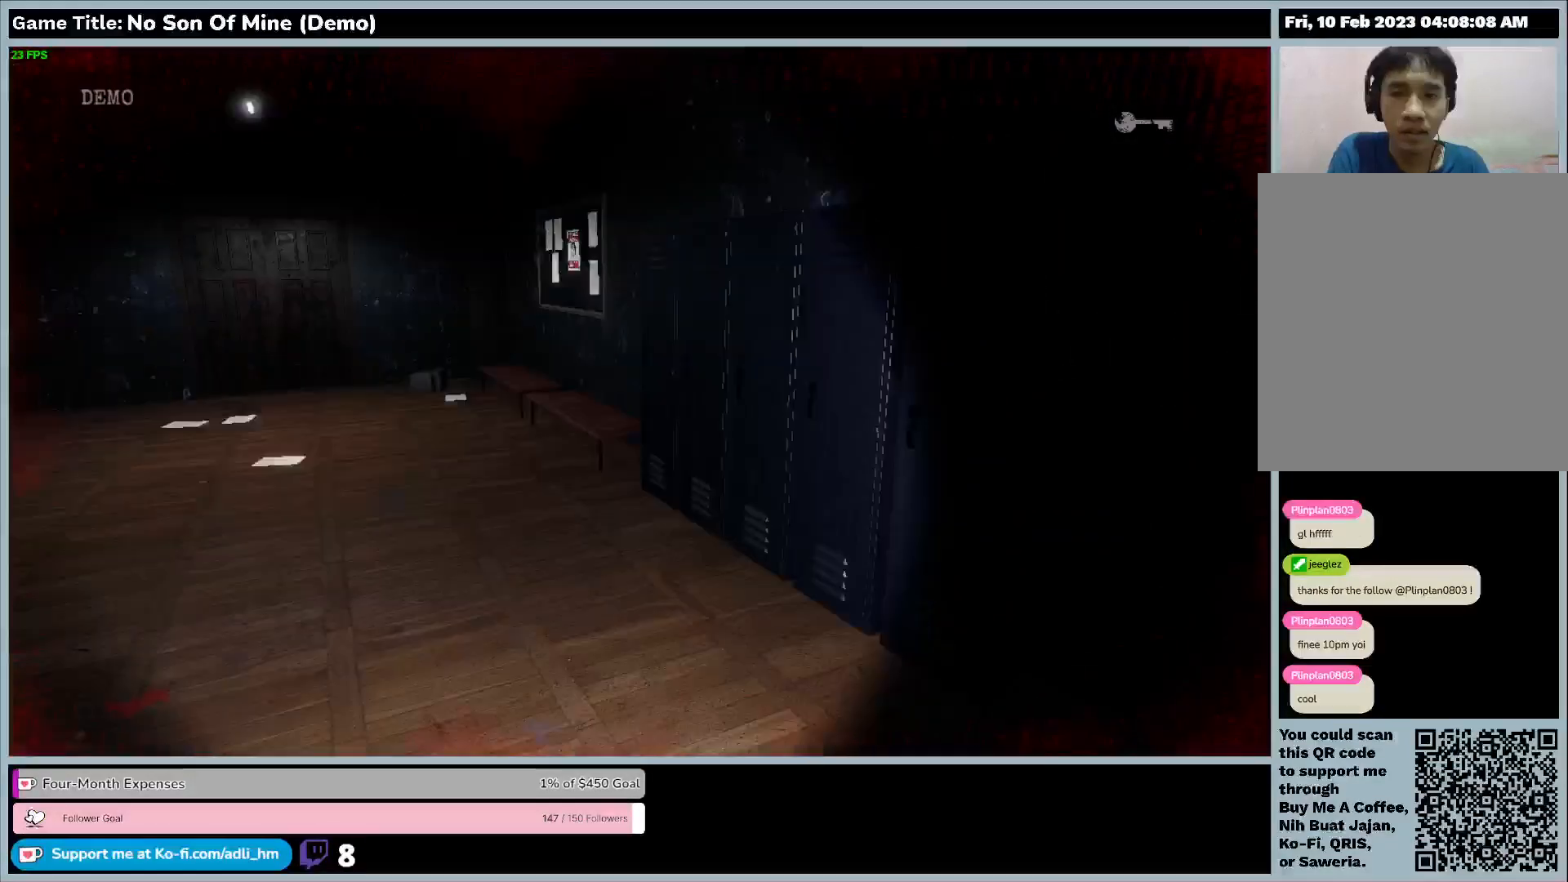
{"keys": ["w"], "events": []}
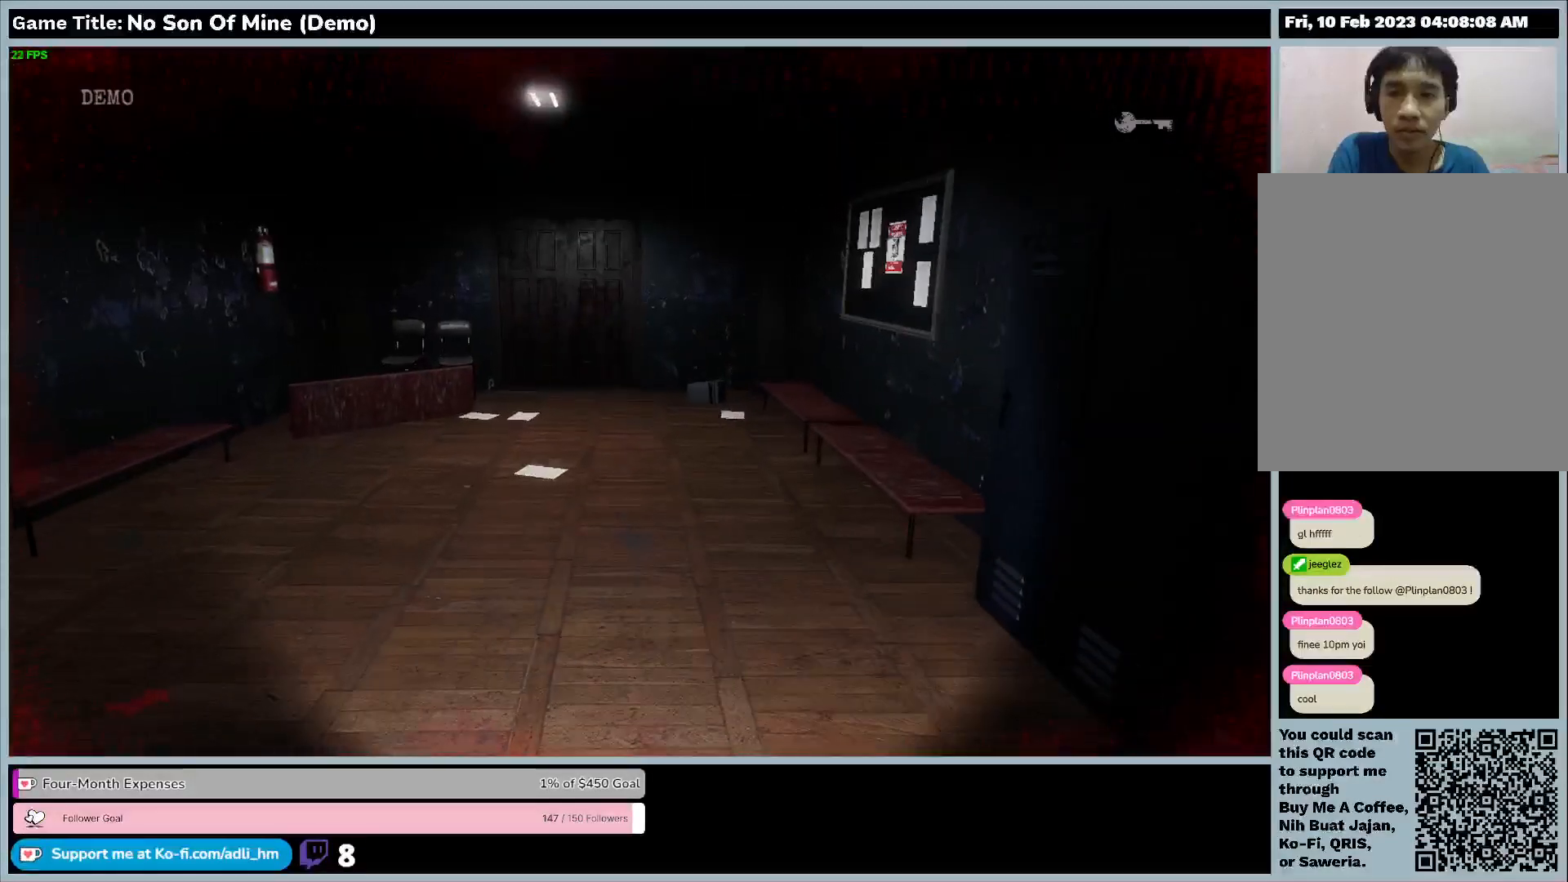
{"keys": ["w"], "events": []}
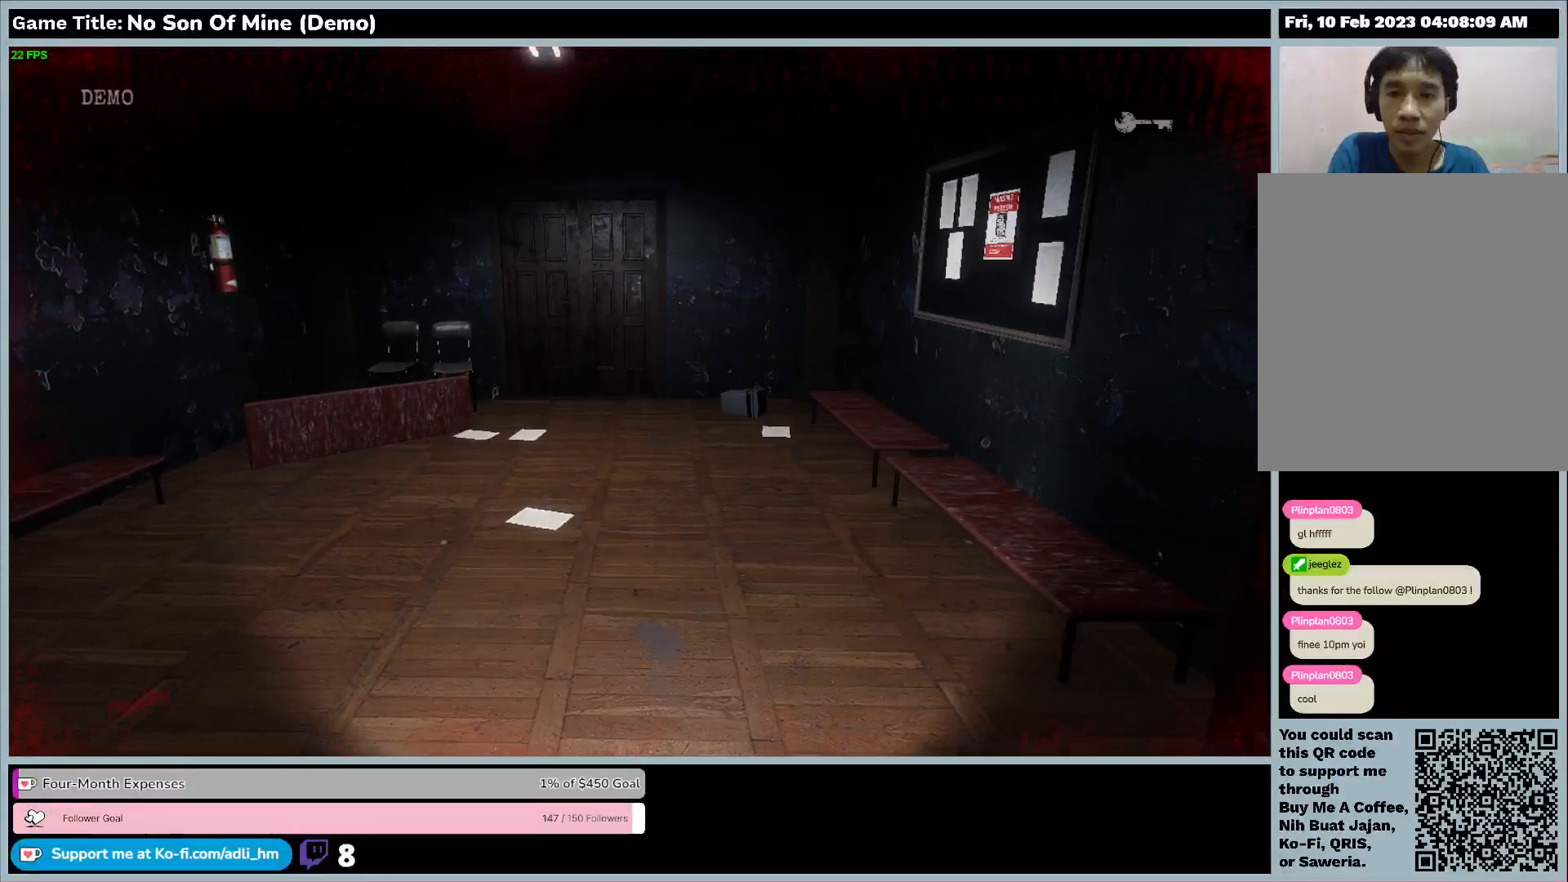
{"keys": ["w"], "events": []}
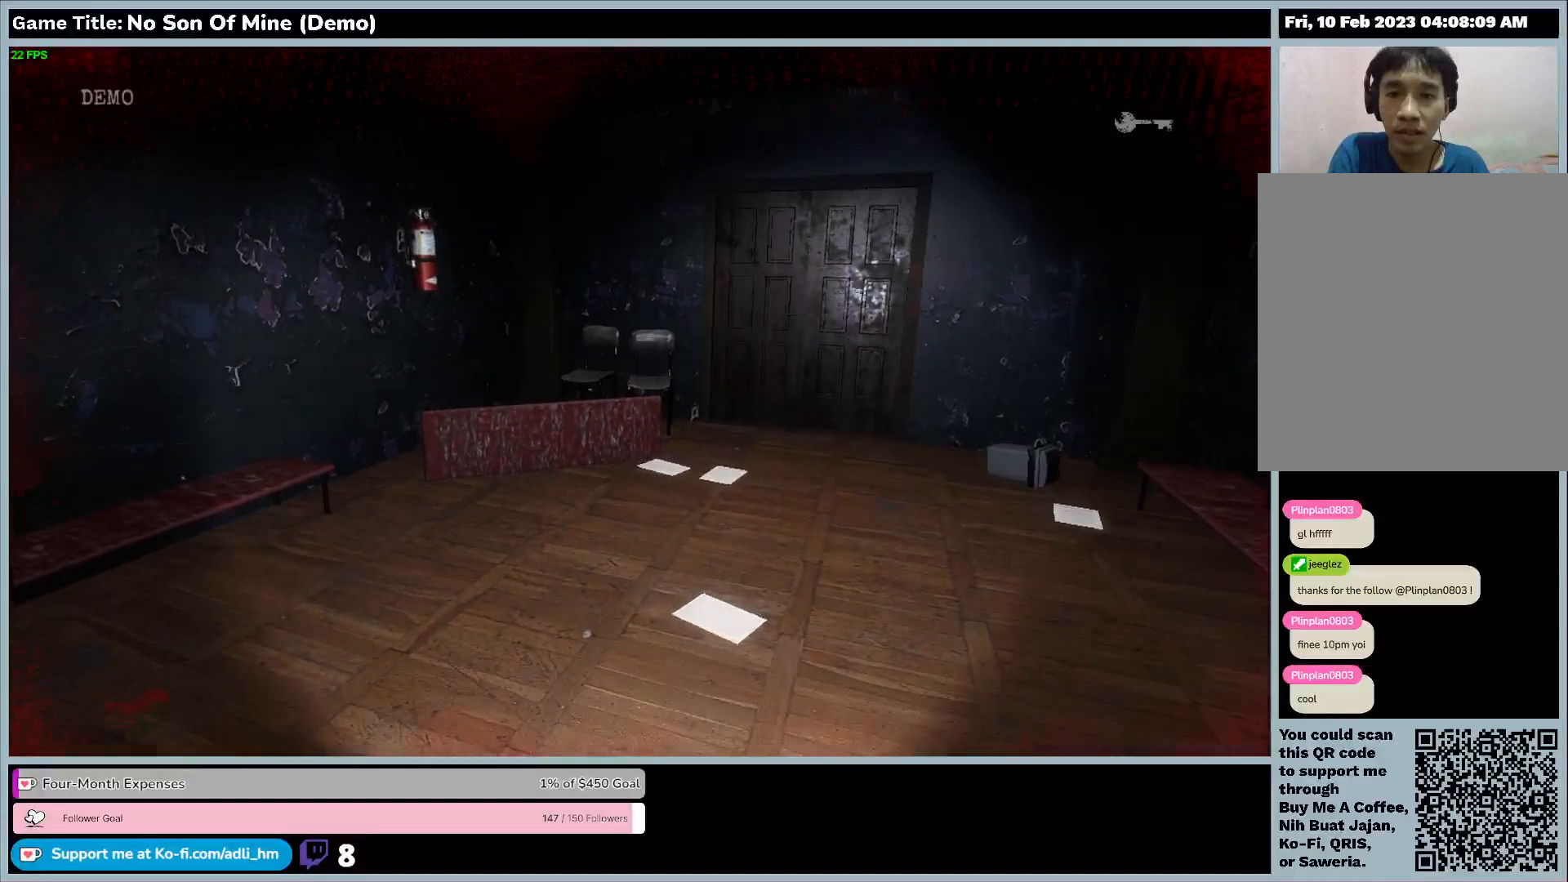
{"keys": ["w"], "events": []}
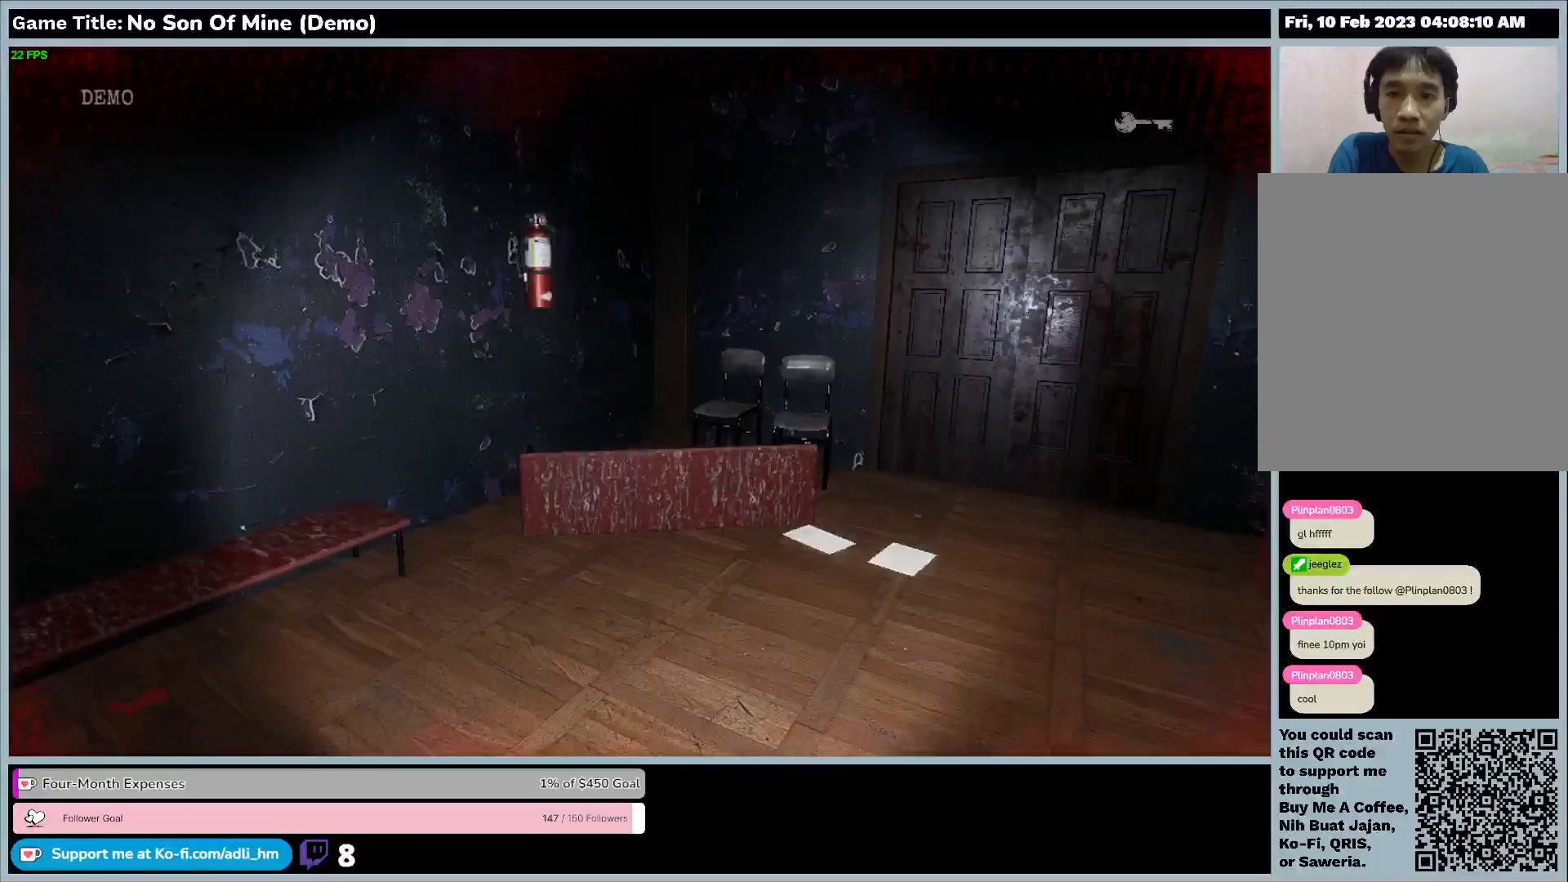
{"keys": ["w"], "events": []}
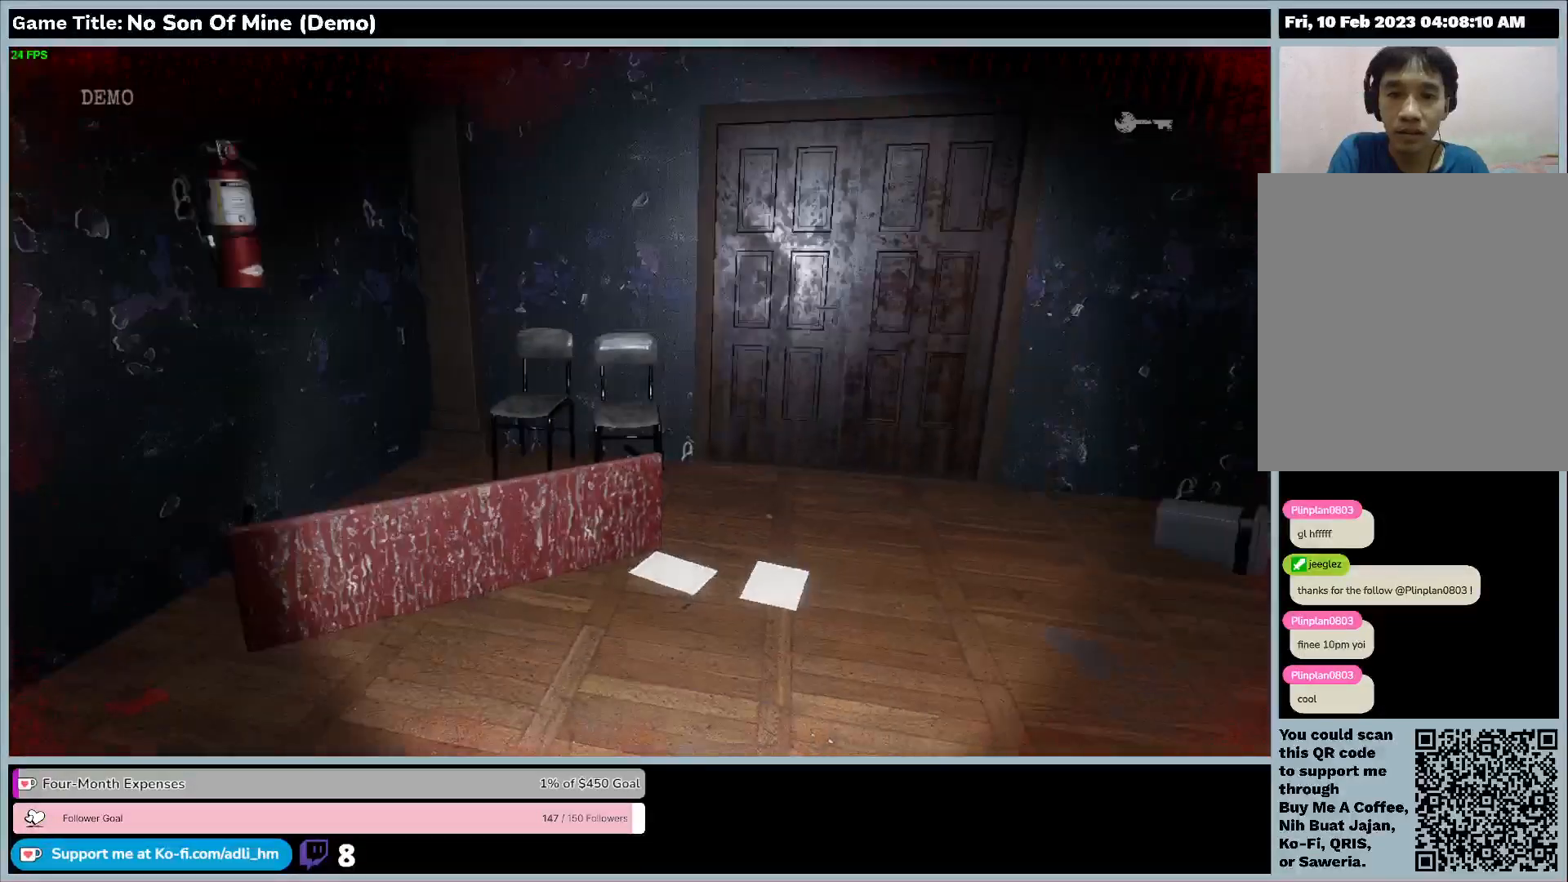
{"keys": ["w"], "events": []}
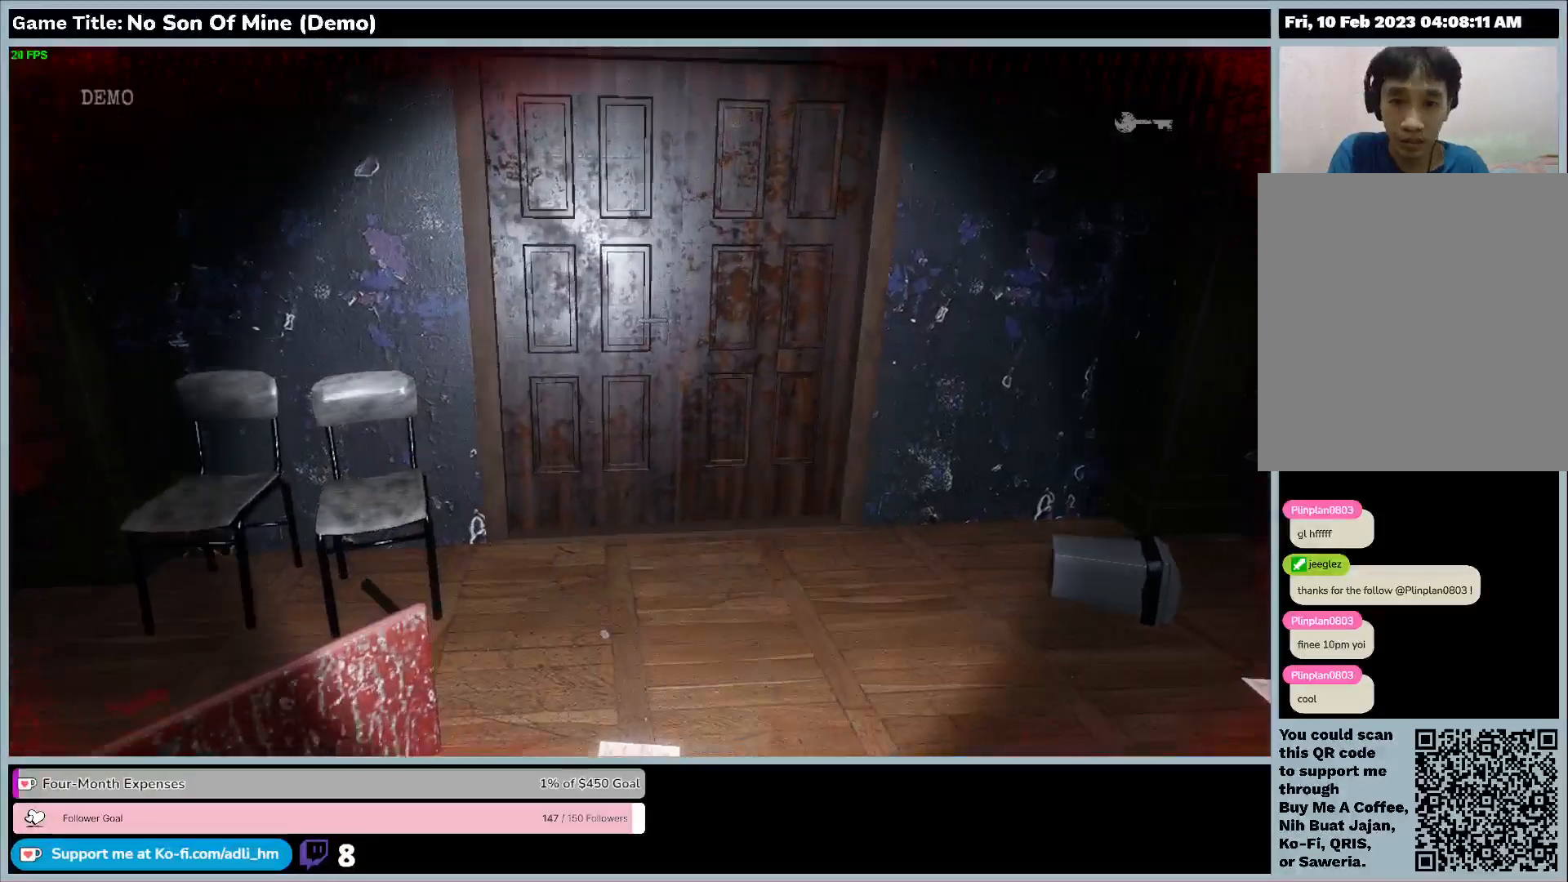
{"keys": ["w"], "events": []}
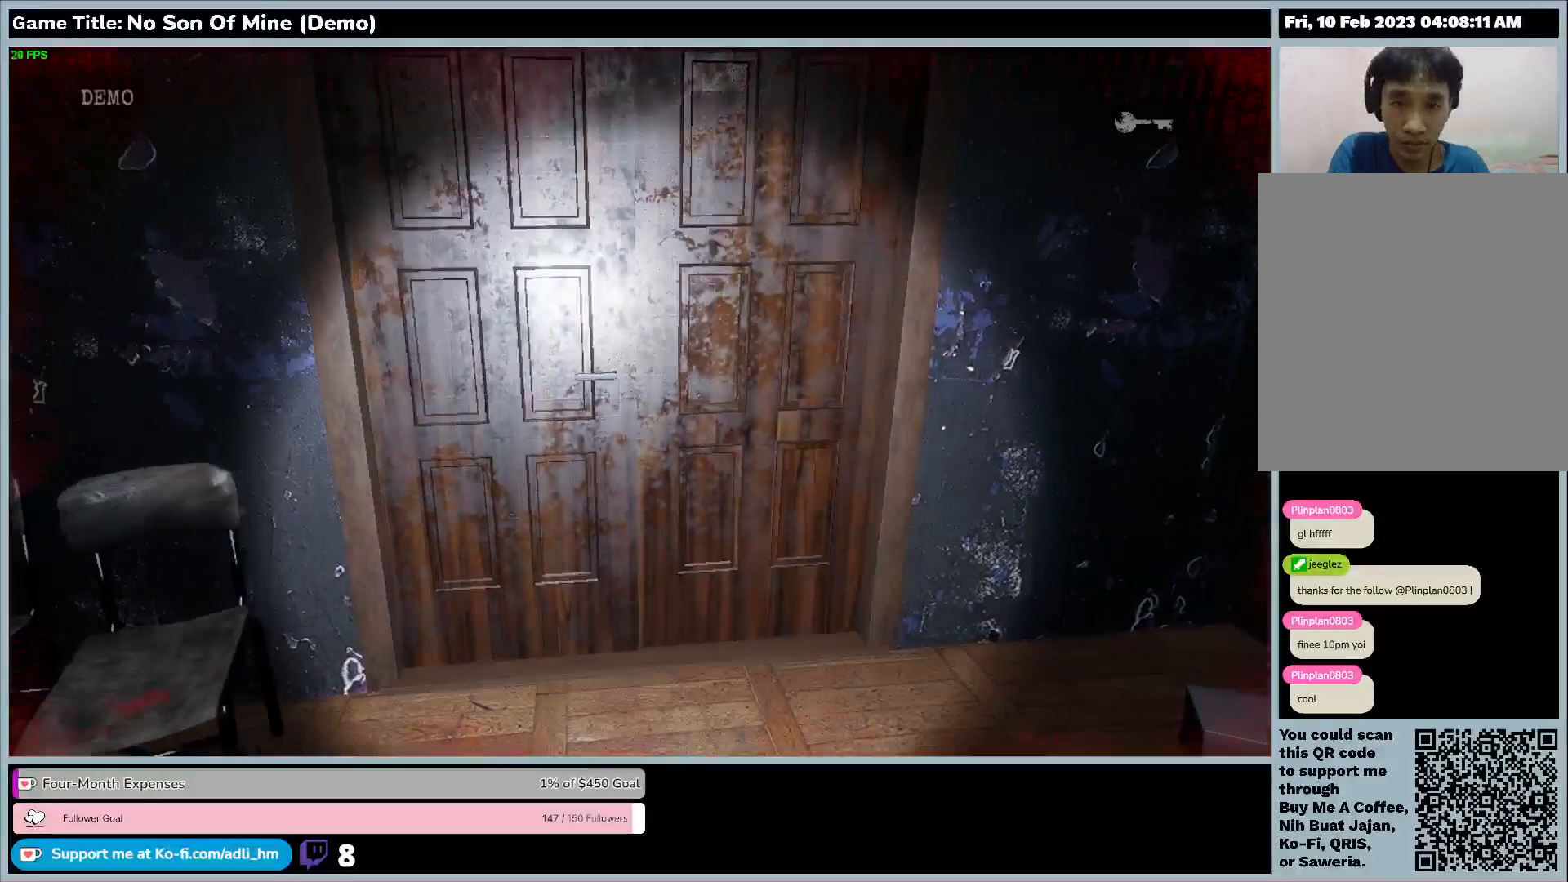
{"keys": ["w"], "events": []}
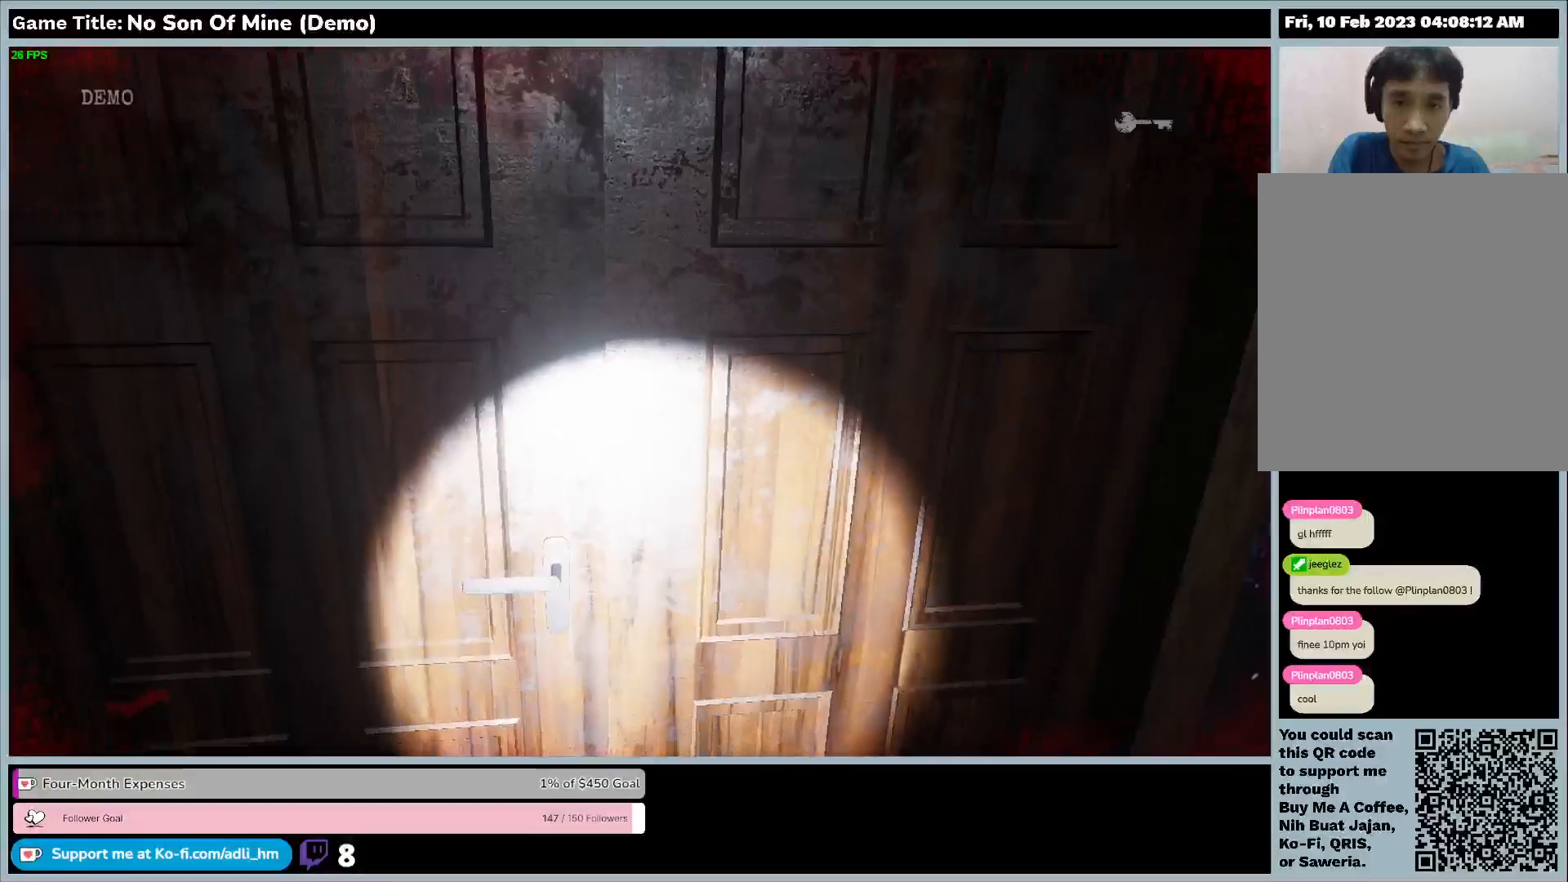
{"keys": ["e"], "events": [[33, "e", "down"], [267, "w", "up"]]}
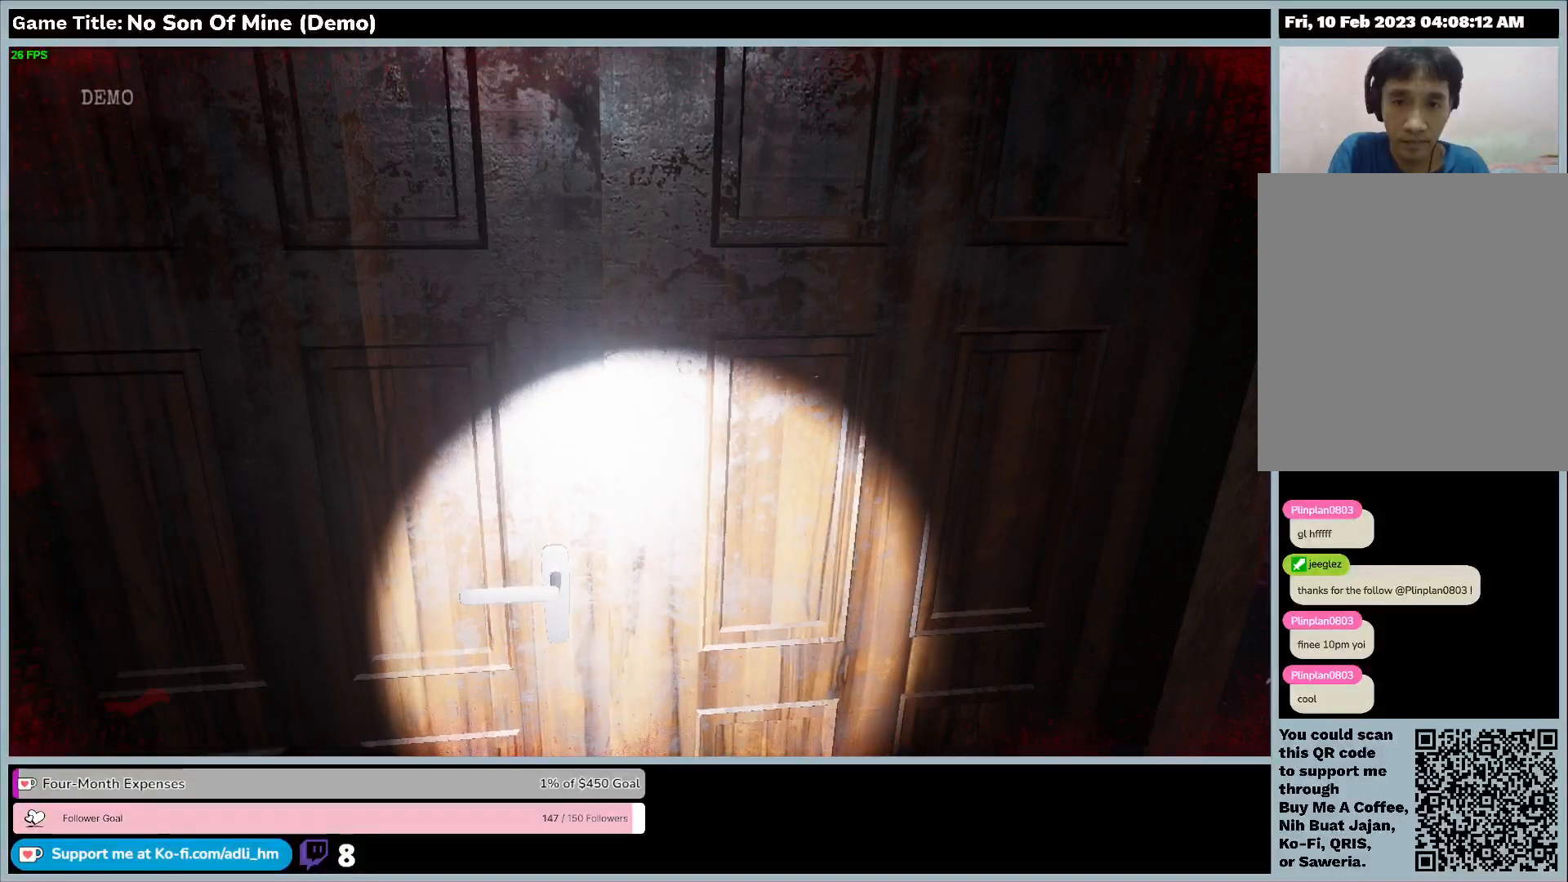
{"keys": [], "events": [[33, "e", "up"]]}
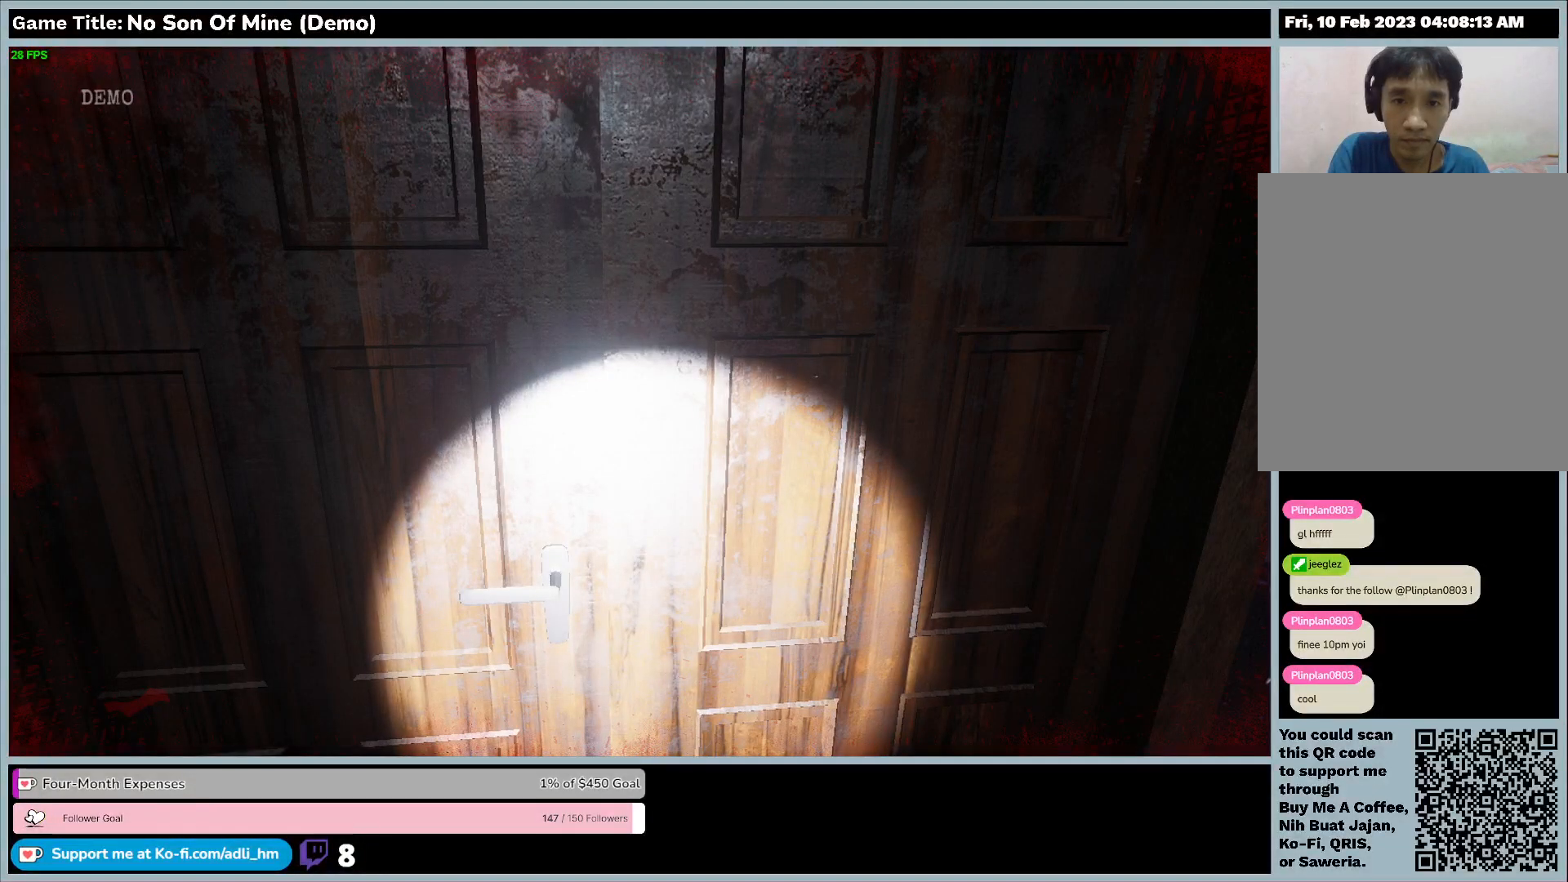
{"keys": [], "events": []}
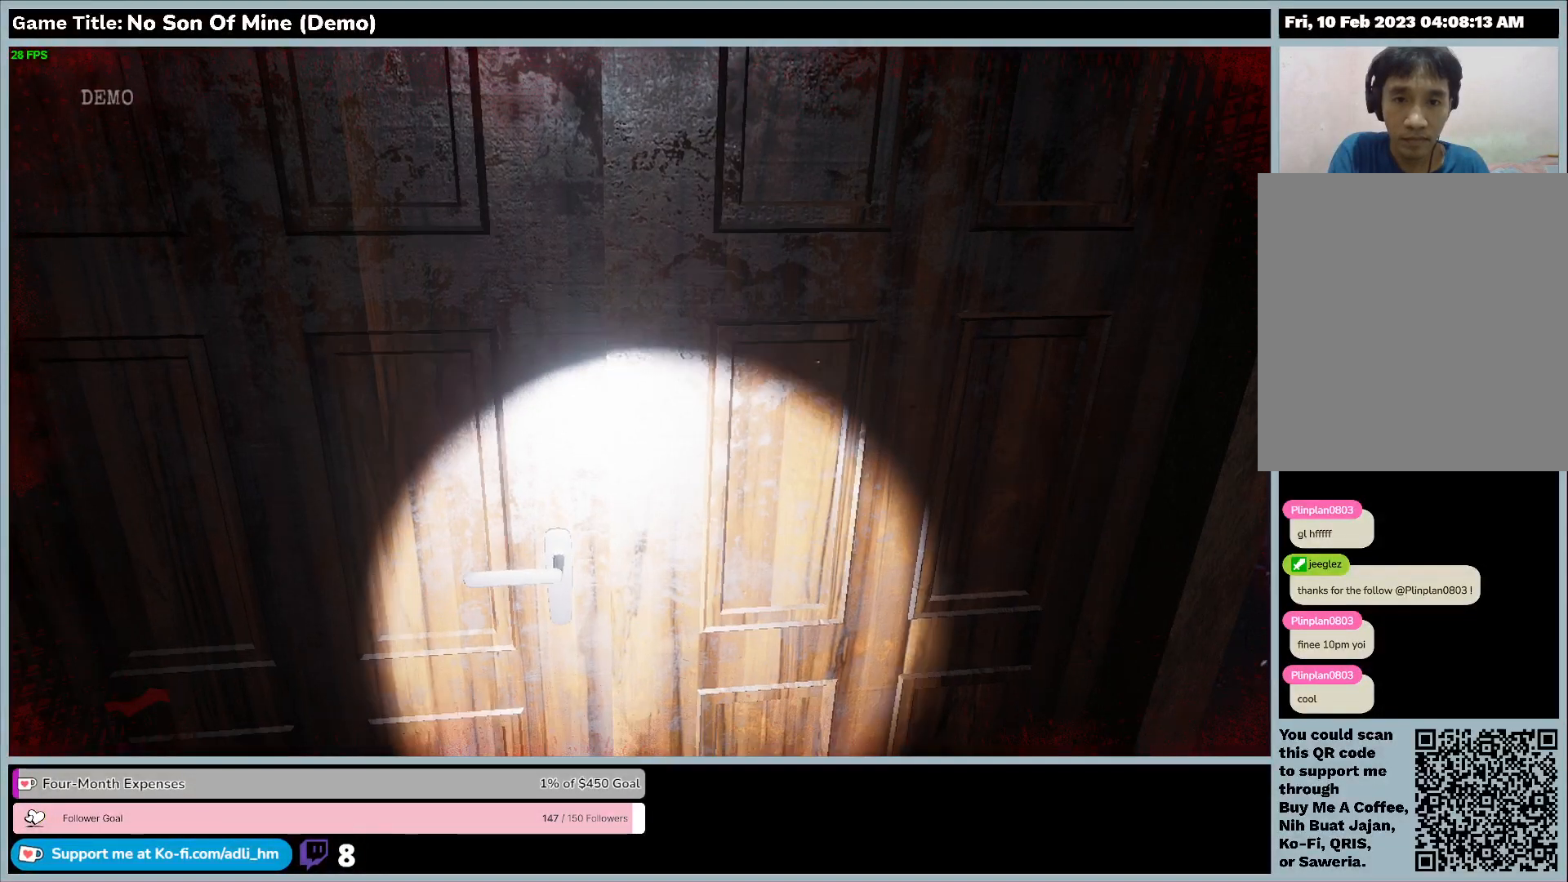
{"keys": [], "events": []}
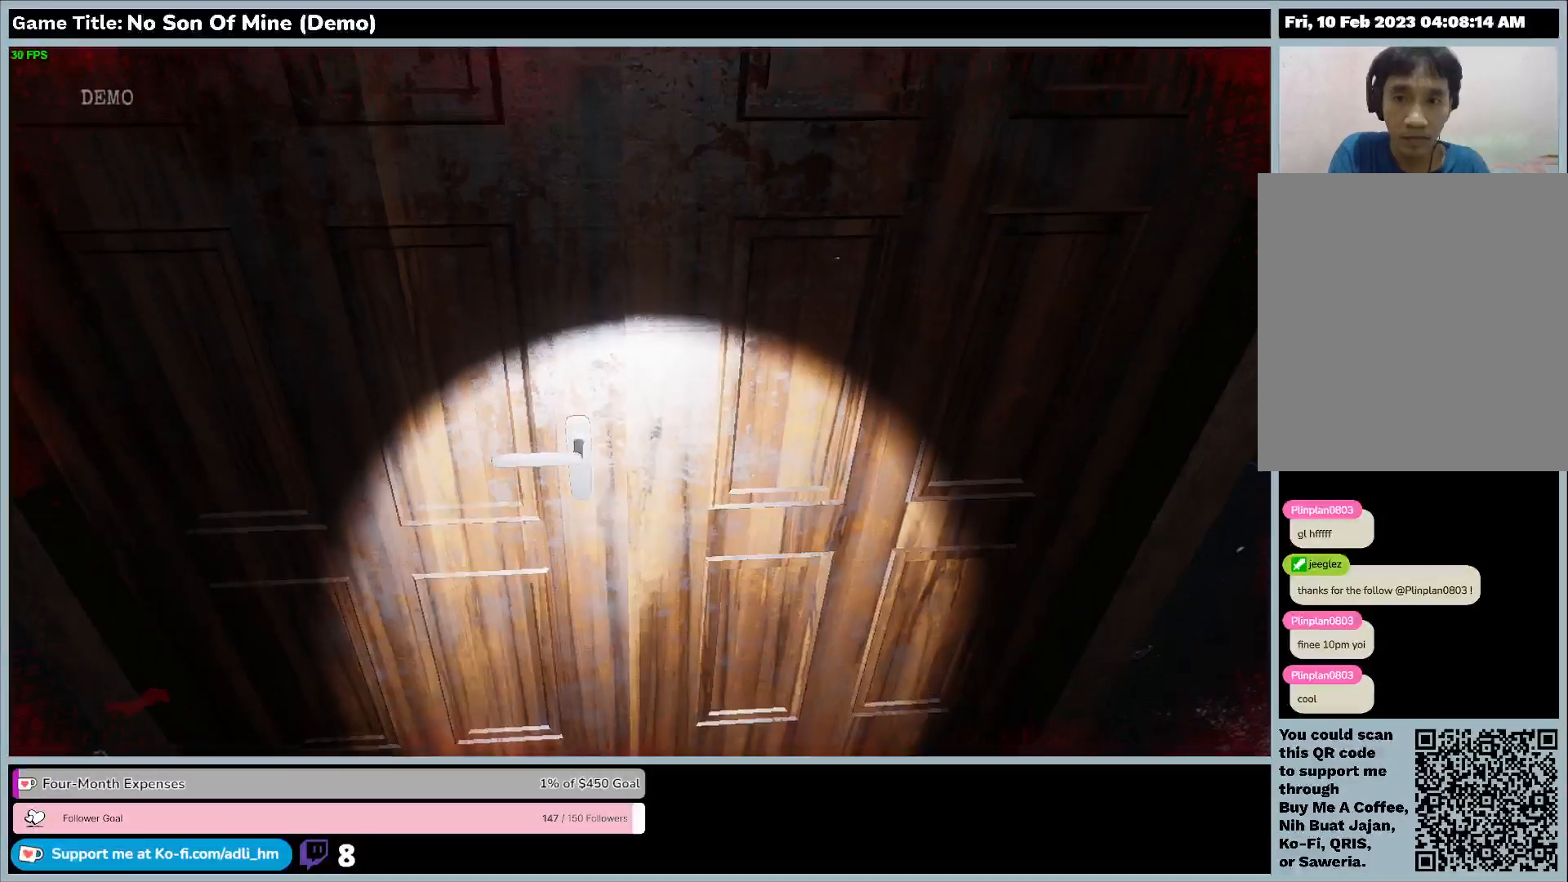
{"keys": ["e"], "events": [[500, "e", "down"]]}
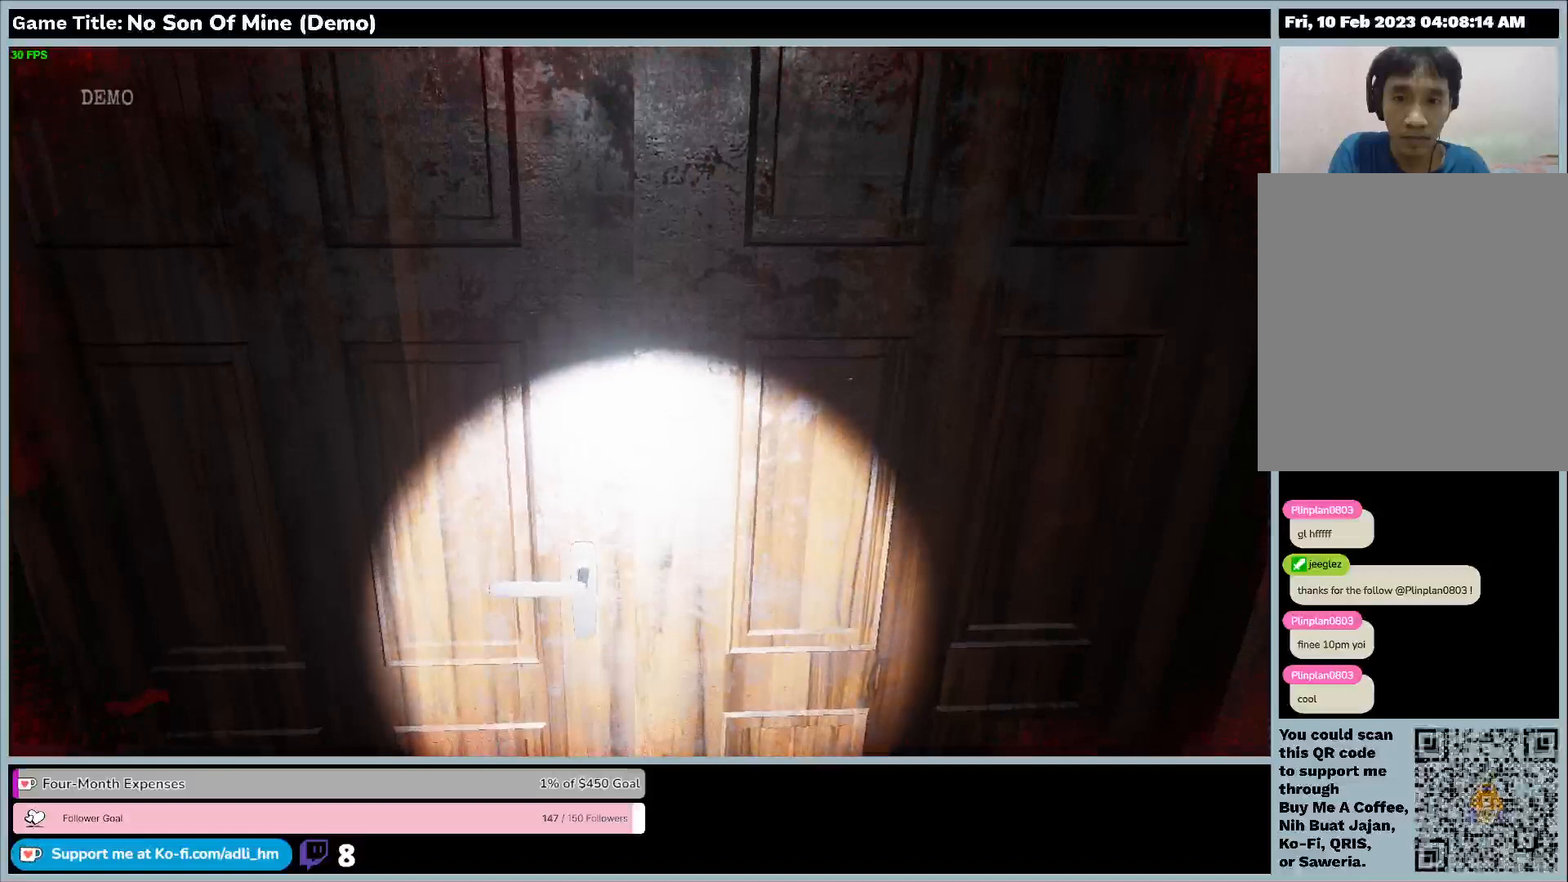
{"keys": [], "events": [[500, "e", "up"]]}
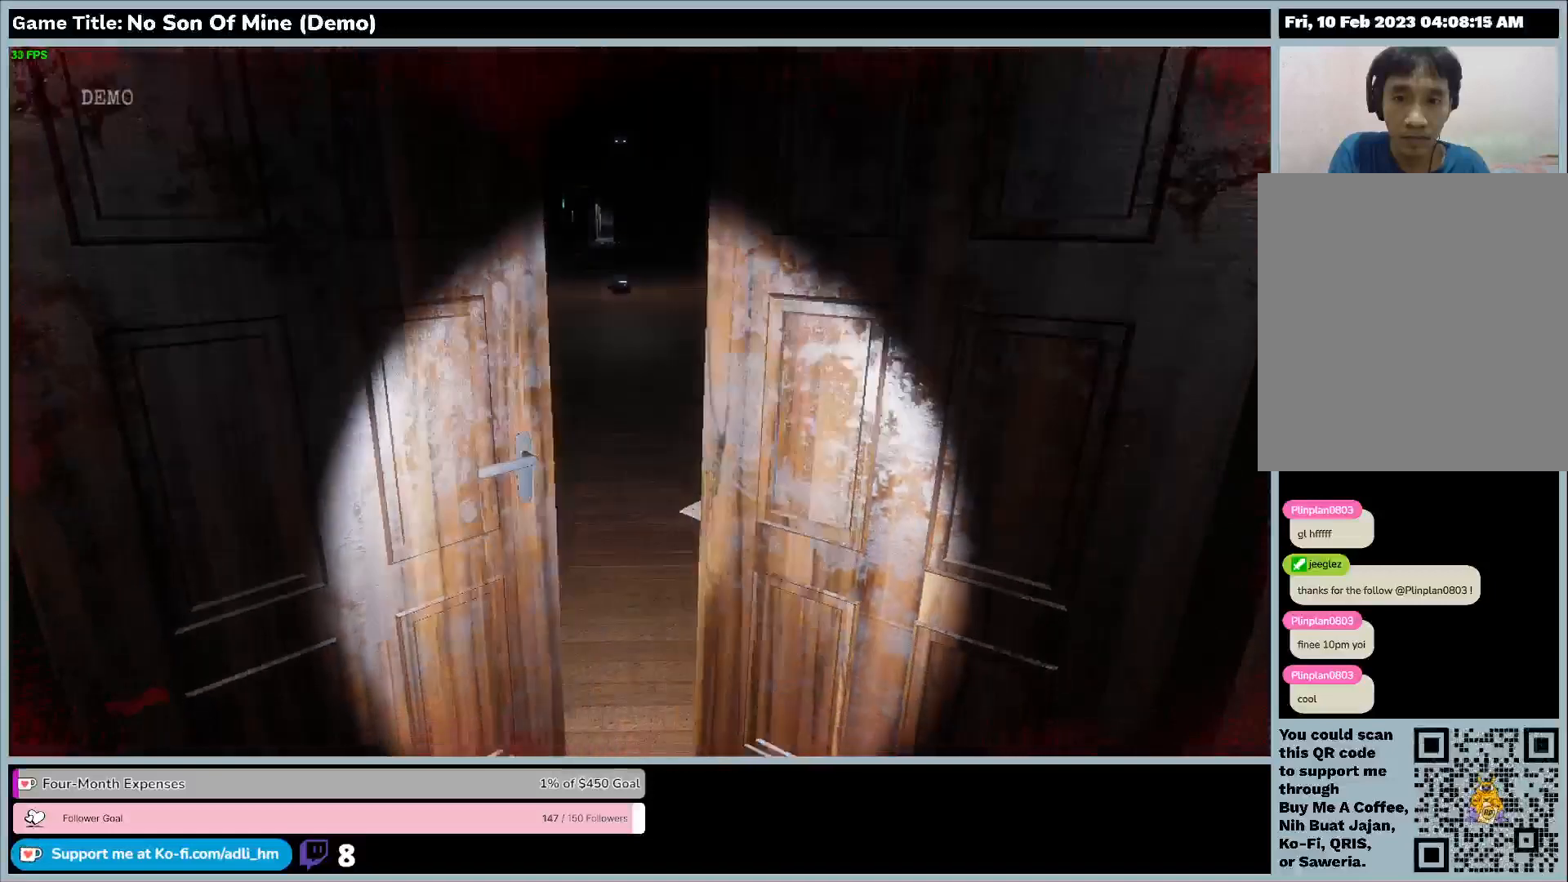
{"keys": [], "events": []}
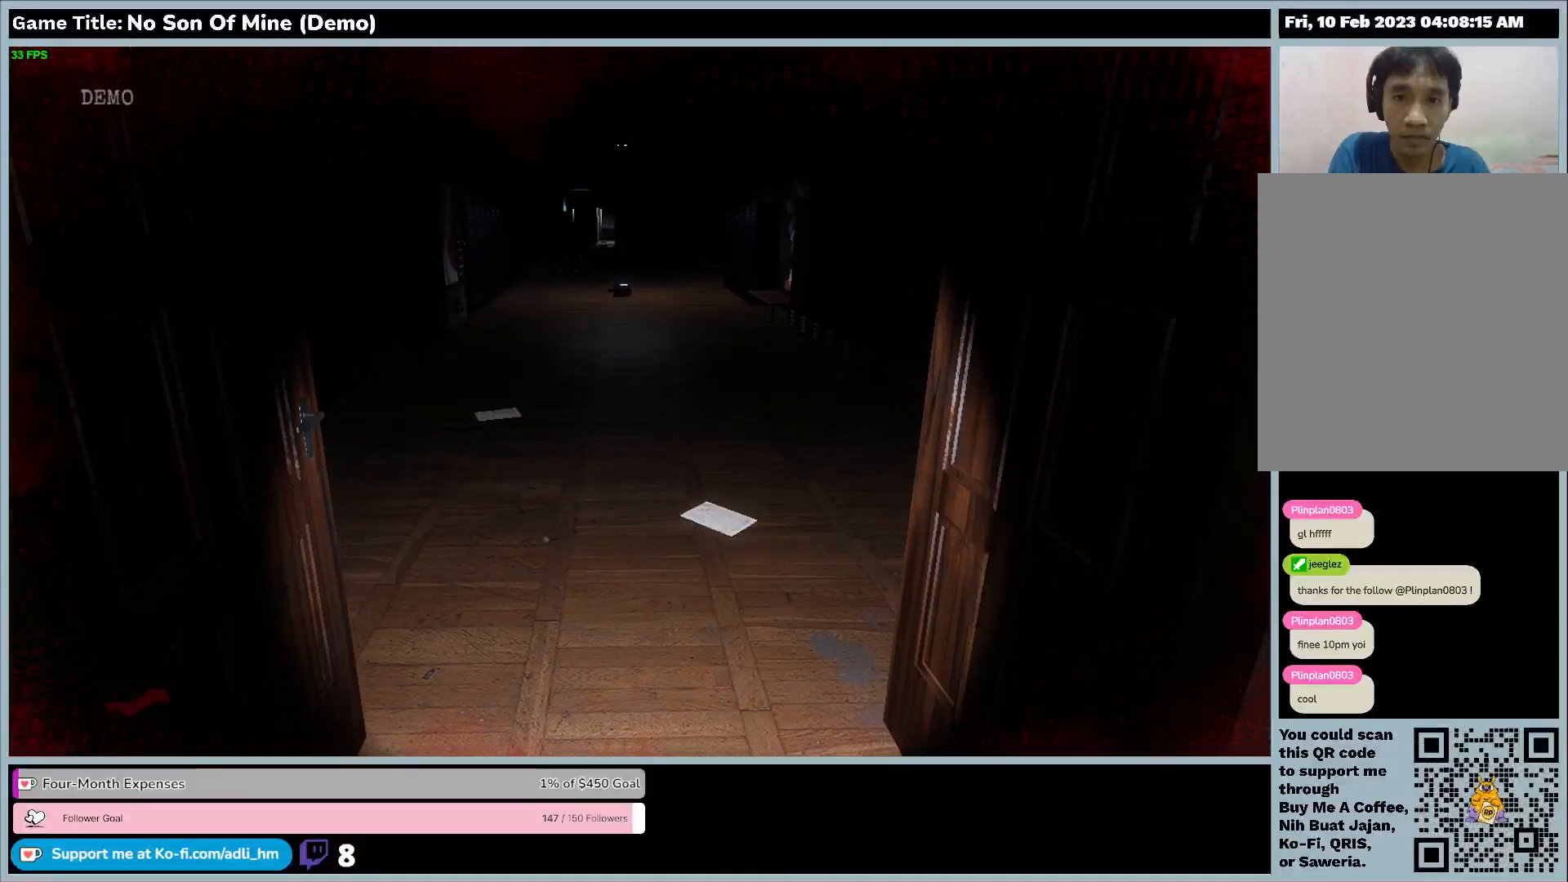
{"keys": [], "events": []}
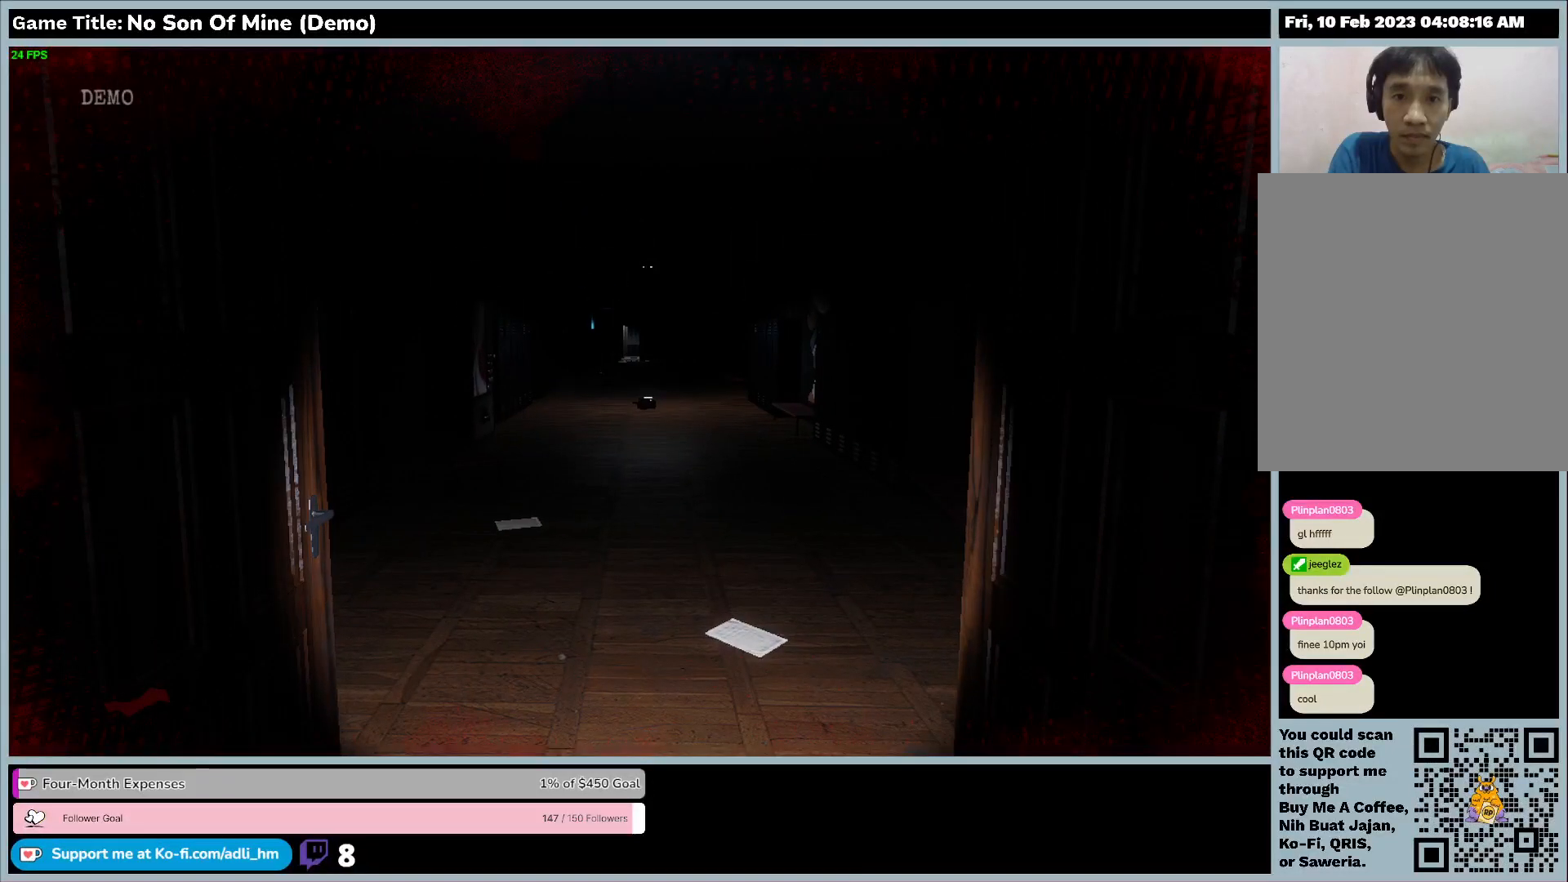
{"keys": ["w"], "events": [[167, "w", "down"]]}
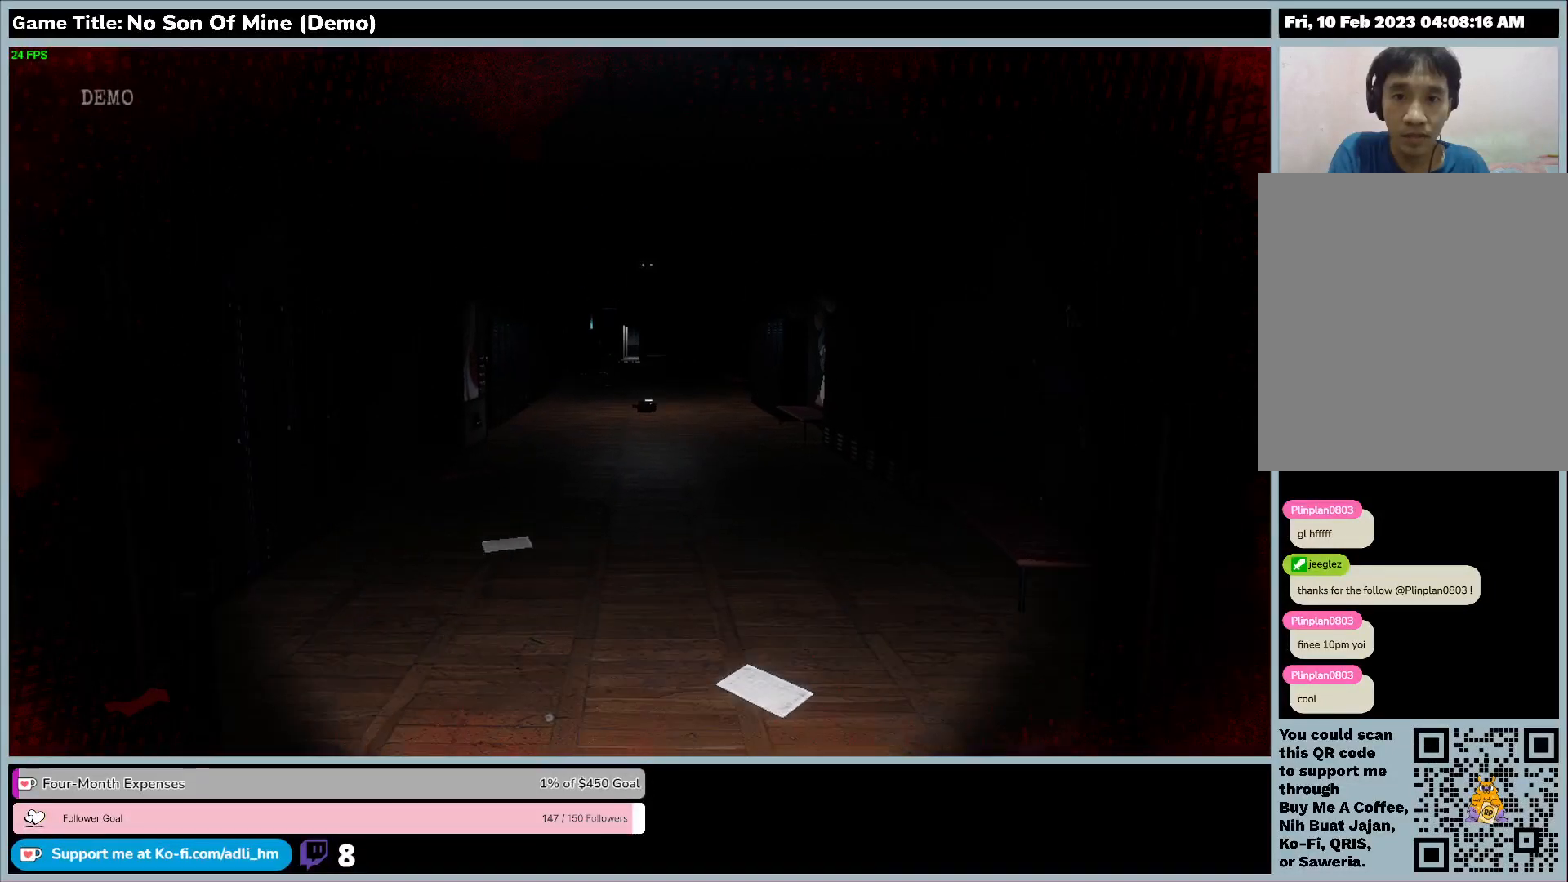
{"keys": ["w"], "events": []}
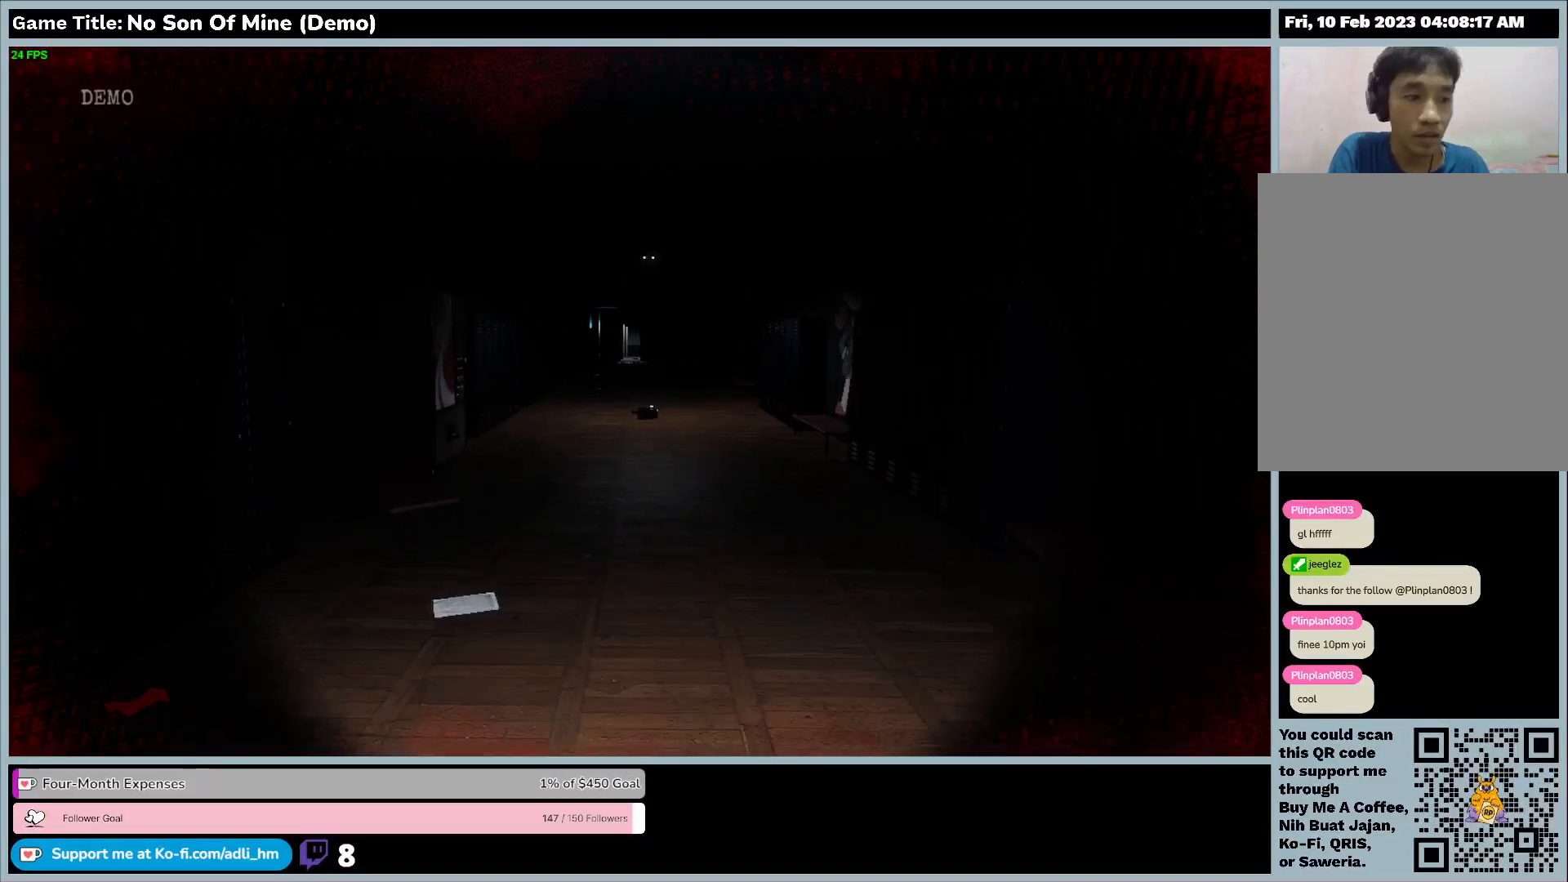
{"keys": [], "events": [[500, "w", "up"]]}